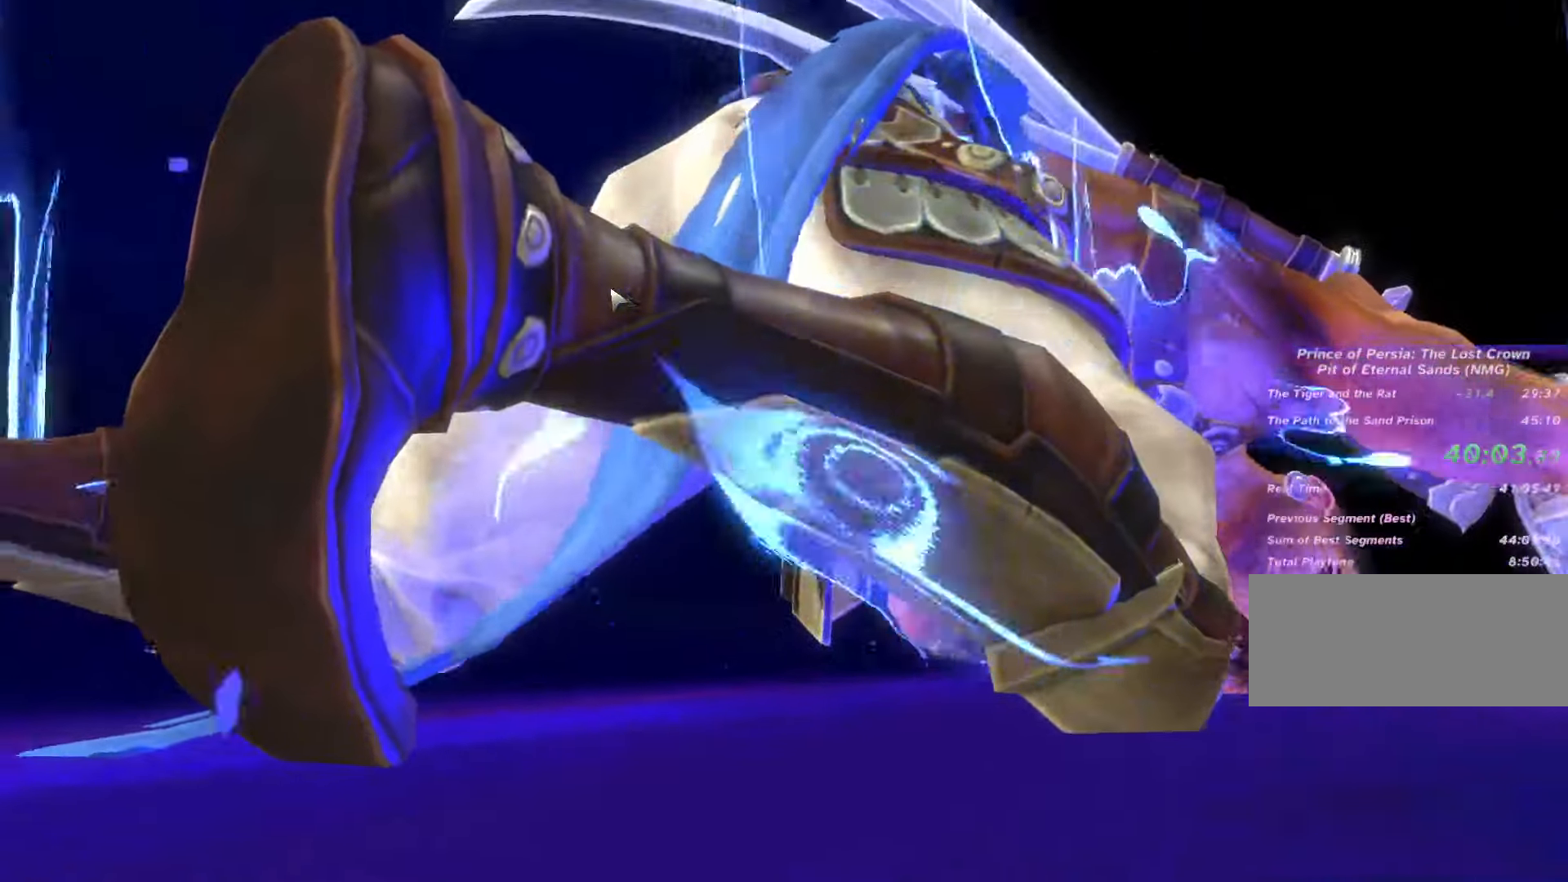
Gameplay with keyboard and mouse; each line is a JSON object with the keys and mouse buttons held at the frame after it. "events" lists presses ("down") and releases ("up") of ".", "/", "0", "1", "2", "3", "4", "5", "6", "7", "8", "9", "a", "alt_l", "alt_r", "b", "backslash", "backspace", "c", "caps_lock", "comma", "ctrl_l", "ctrl_r", "d", "e", "equals", "escape", "f", "f1", "f10", "f11", "f12", "f2", "f3", "f4", "f5", "f6", "f7", "f8", "f9", "g", "h", "i", "j", "k", "l", "lbracket", "m", "minus", "n", "o", "p", "q", "quote", "r", "rbracket", "return", "s", "semicolon", "shift_l", "shift_r", "space", "super", "t", "tab", "tilde", "u", "v", "w", "x", "y", "z", "mouse_left", "mouse_wheel", "mouse_right", "mouse_mb4" and "mouse_mb5" between this image and that frame as [ms after this image, input, new state], when the widget could be followed in between. "mouse_left", "mouse_wheel", "mouse_right", "mouse_mb4", "mouse_mb5" = the "left", "wheel", "right", "mb4", "mb5" buttons of the "mouse" list. No other keys are recorded. "wheel" means that the mouse wheel is clicked or scrolled. Not read: mouse_move.
{"keys": [], "mouse": [], "events": [[166, "return", "up"], [266, "return", "down"], [466, "return", "up"]]}
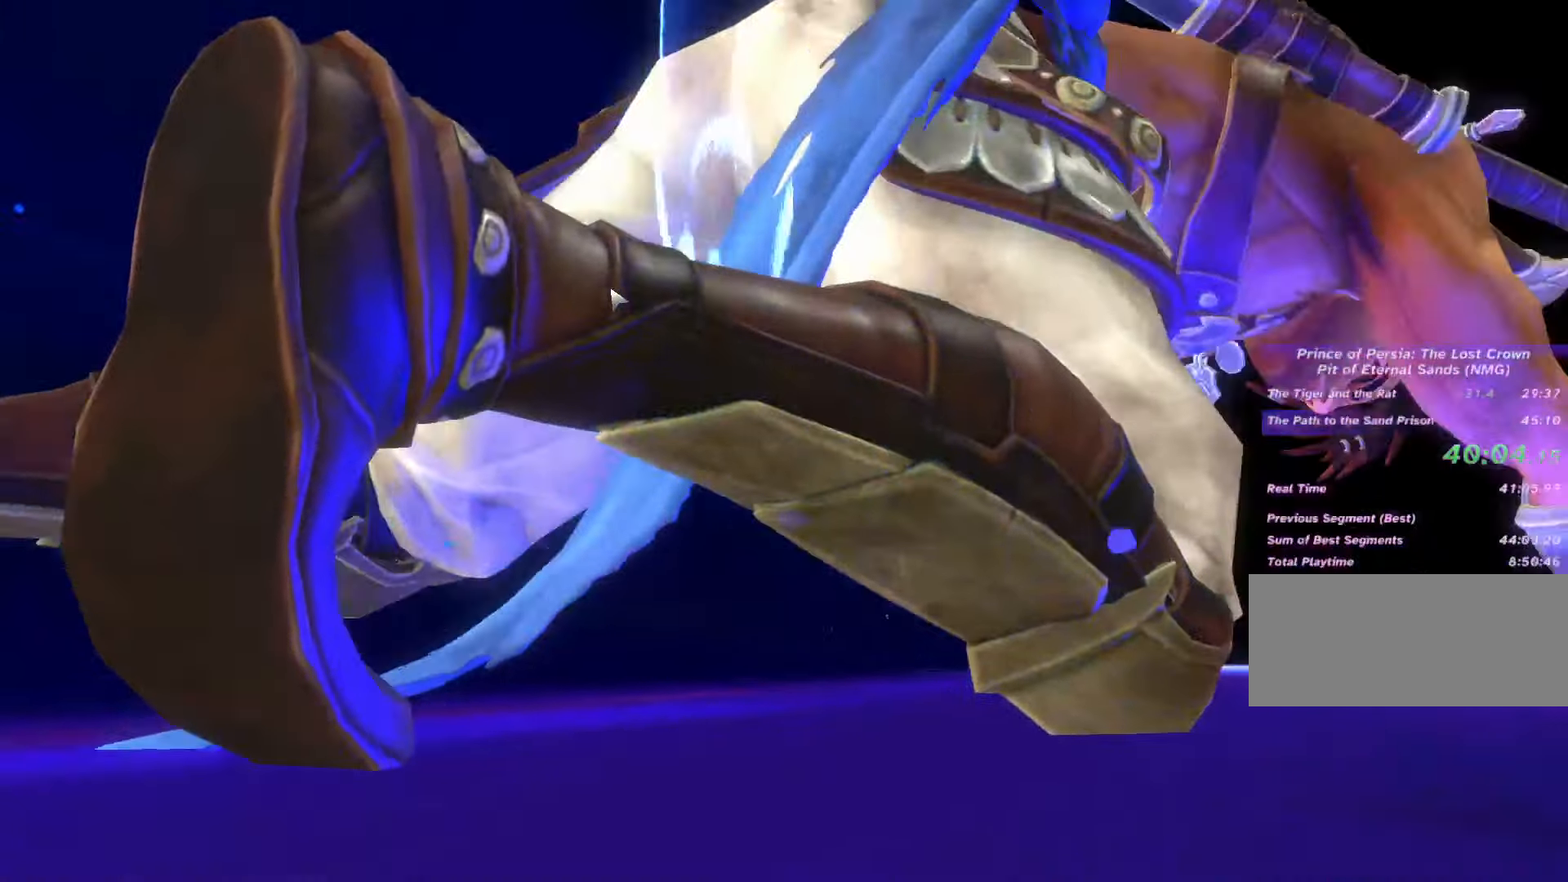
{"keys": [], "mouse": [], "events": [[66, "return", "down"], [133, "return", "up"], [233, "return", "down"], [300, "return", "up"], [400, "return", "down"], [500, "return", "up"]]}
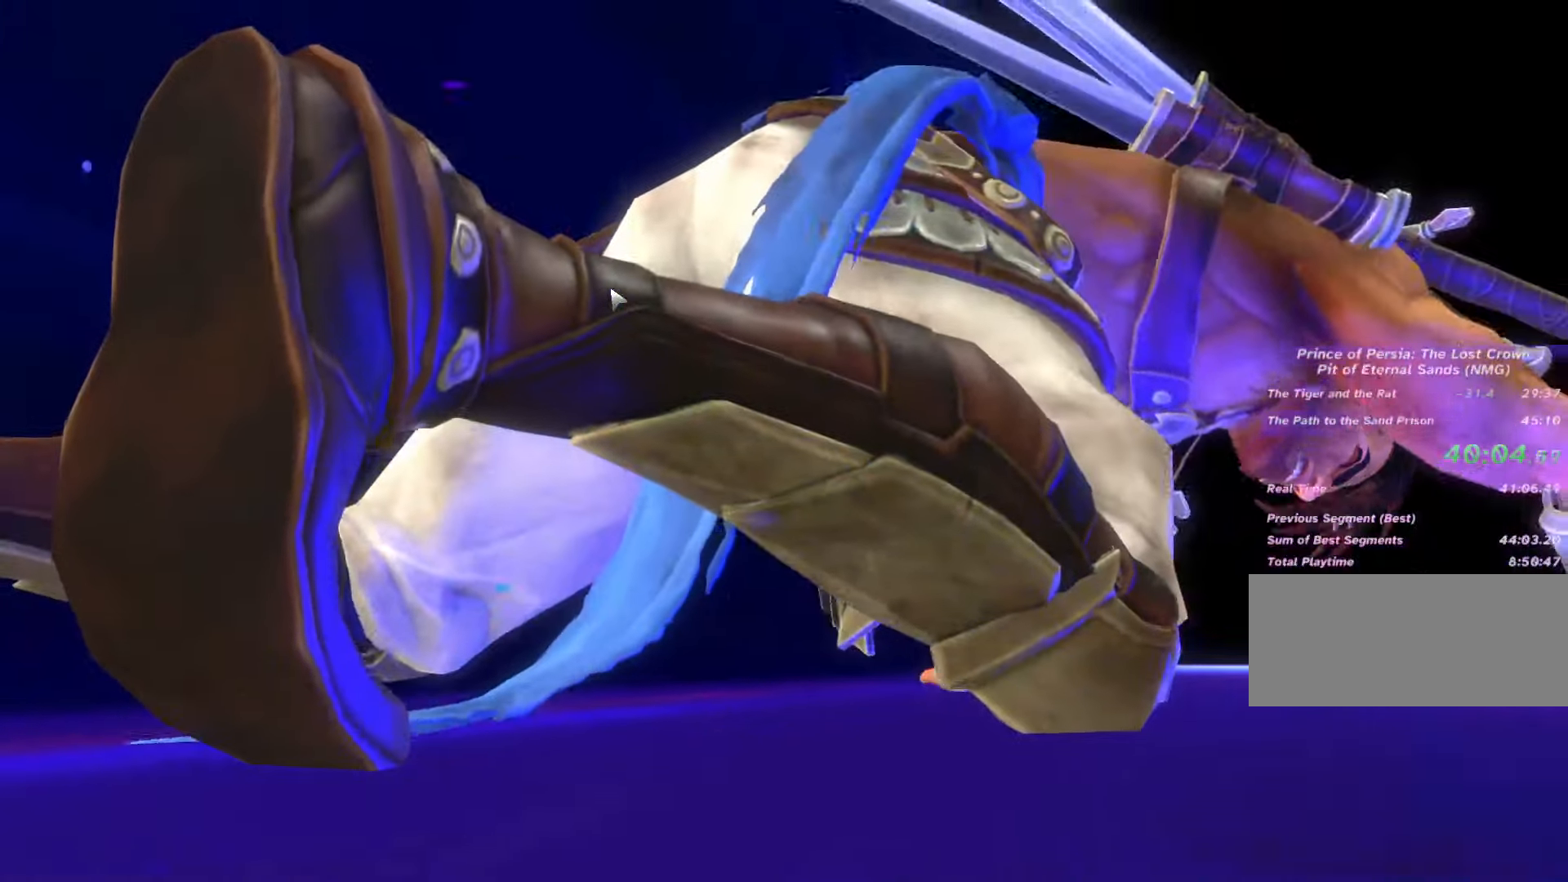
{"keys": [], "mouse": [], "events": [[66, "return", "down"], [166, "return", "up"], [266, "return", "down"], [366, "return", "up"], [466, "return", "down"], [500, "return", "up"]]}
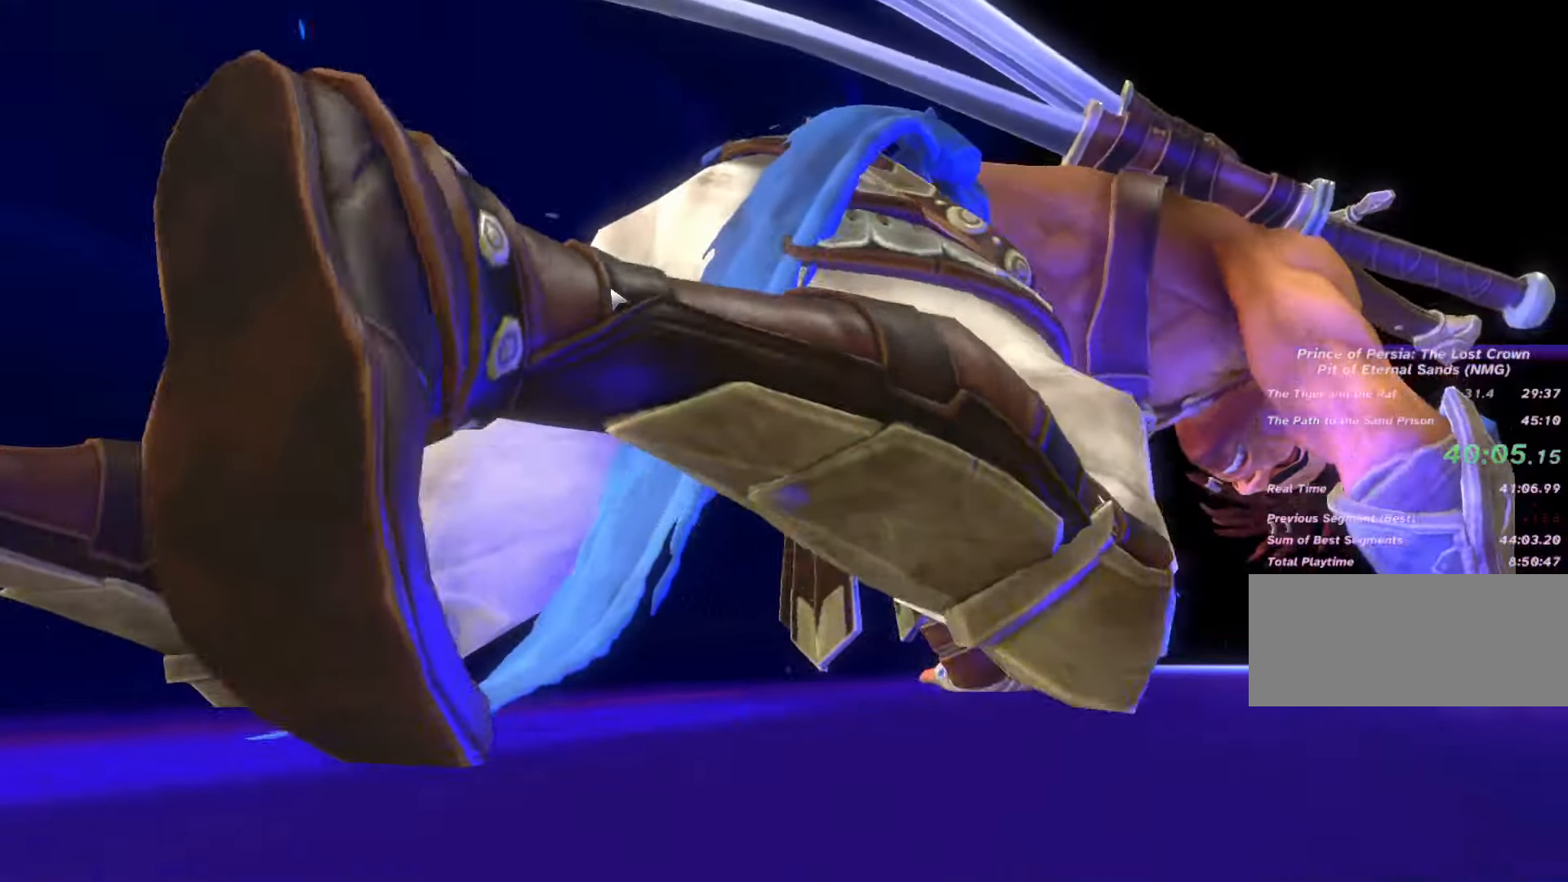
{"keys": ["return"], "mouse": []}
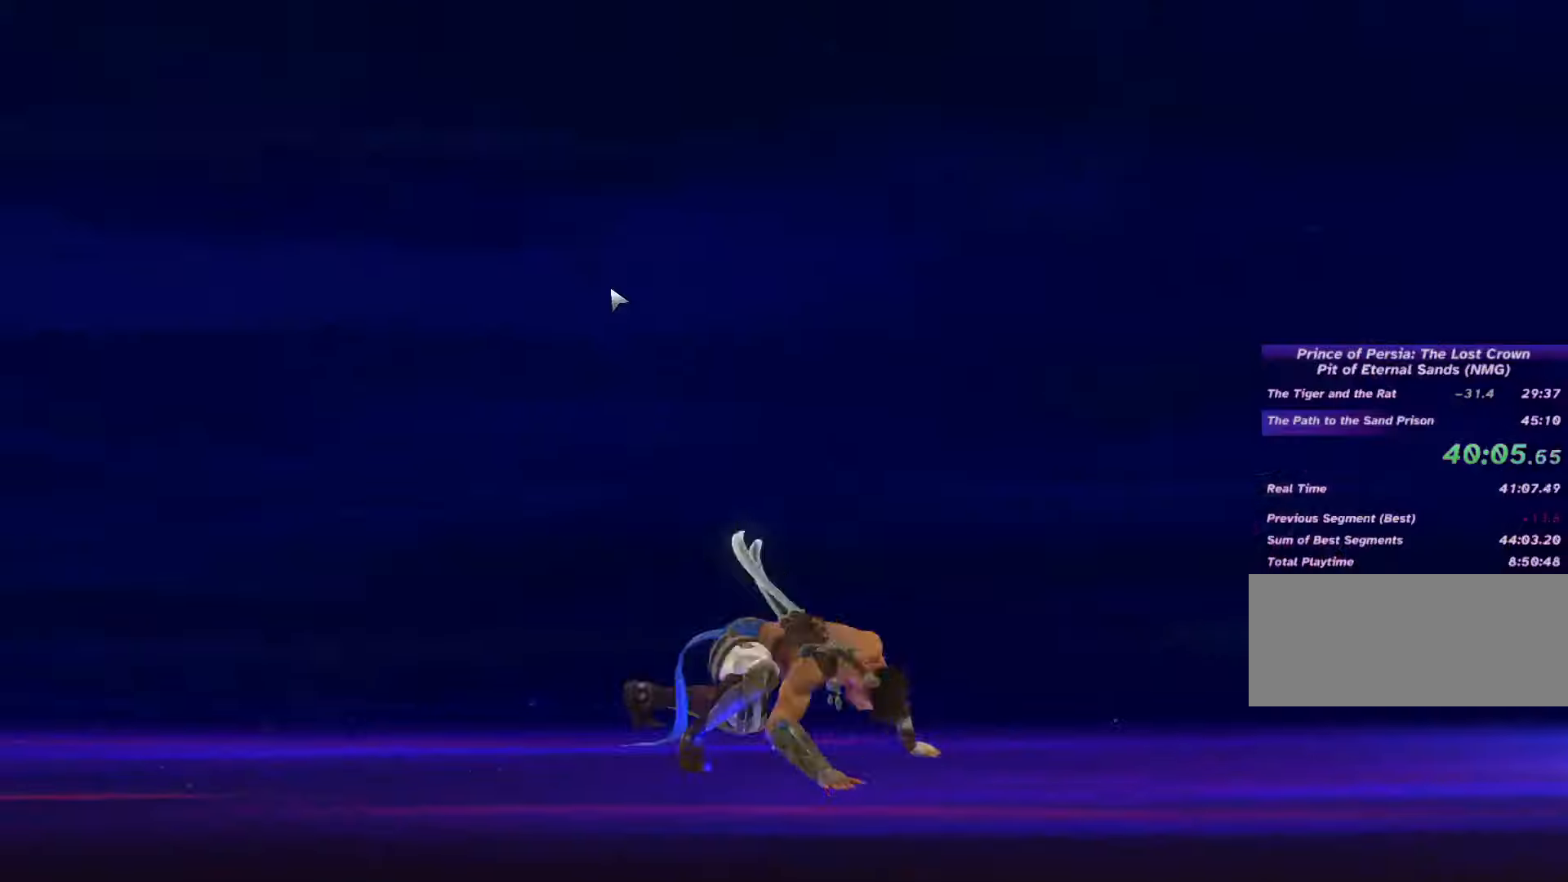
{"keys": [], "mouse": []}
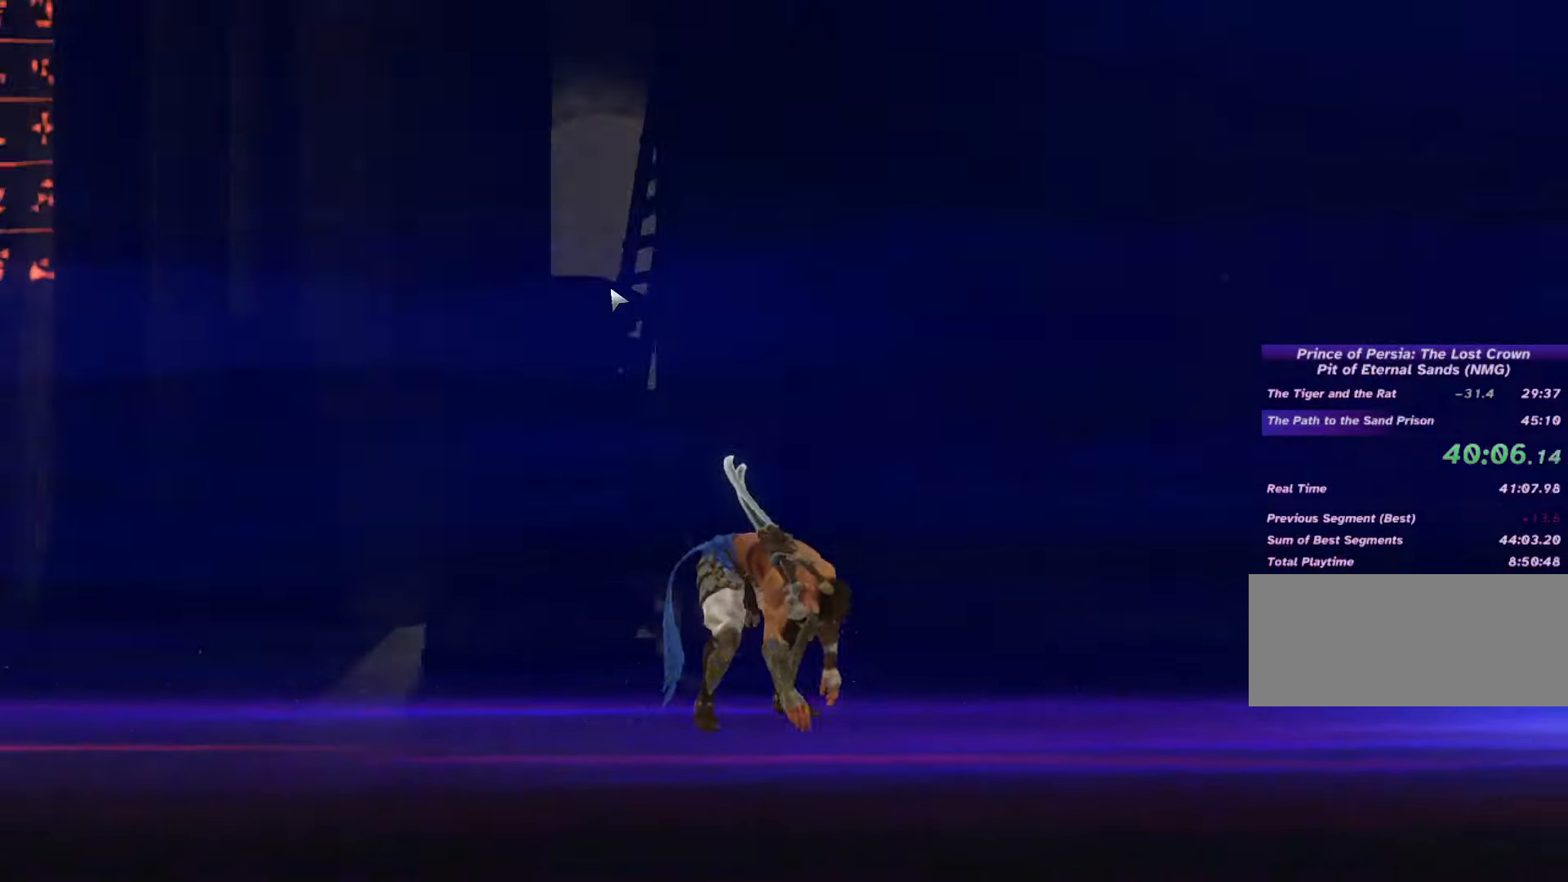
{"keys": ["return"], "mouse": [], "events": [[67, "return", "down"], [133, "return", "up"], [200, "return", "down"], [267, "return", "up"], [367, "return", "down"], [433, "return", "up"], [467, "return", "down"]]}
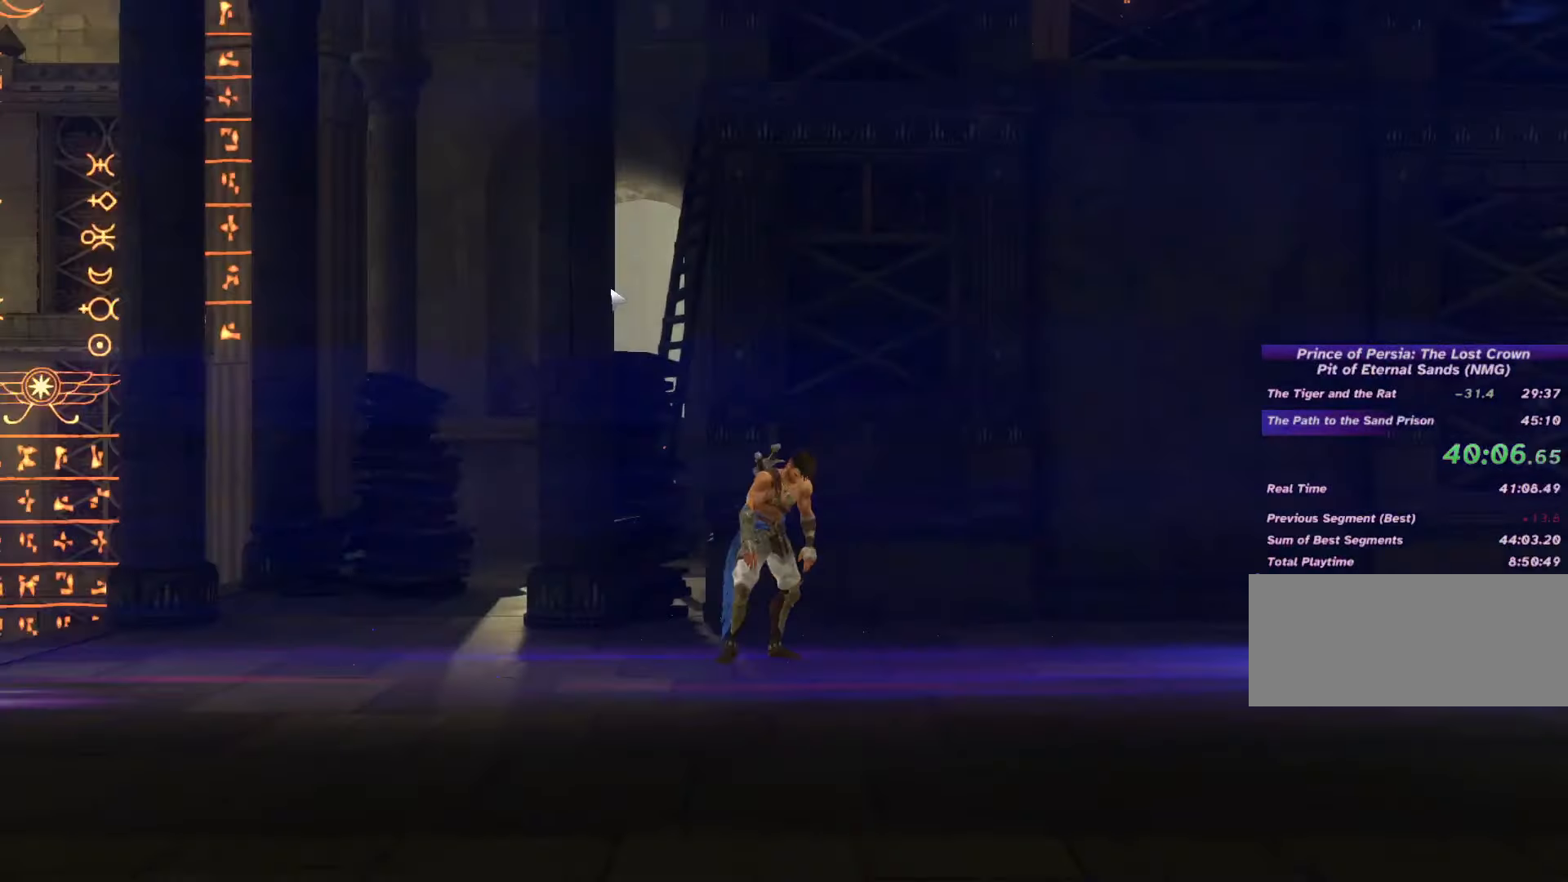
{"keys": ["return"], "mouse": [], "events": [[100, "return", "up"], [167, "return", "down"], [233, "return", "up"], [300, "return", "down"], [367, "return", "up"], [467, "return", "down"]]}
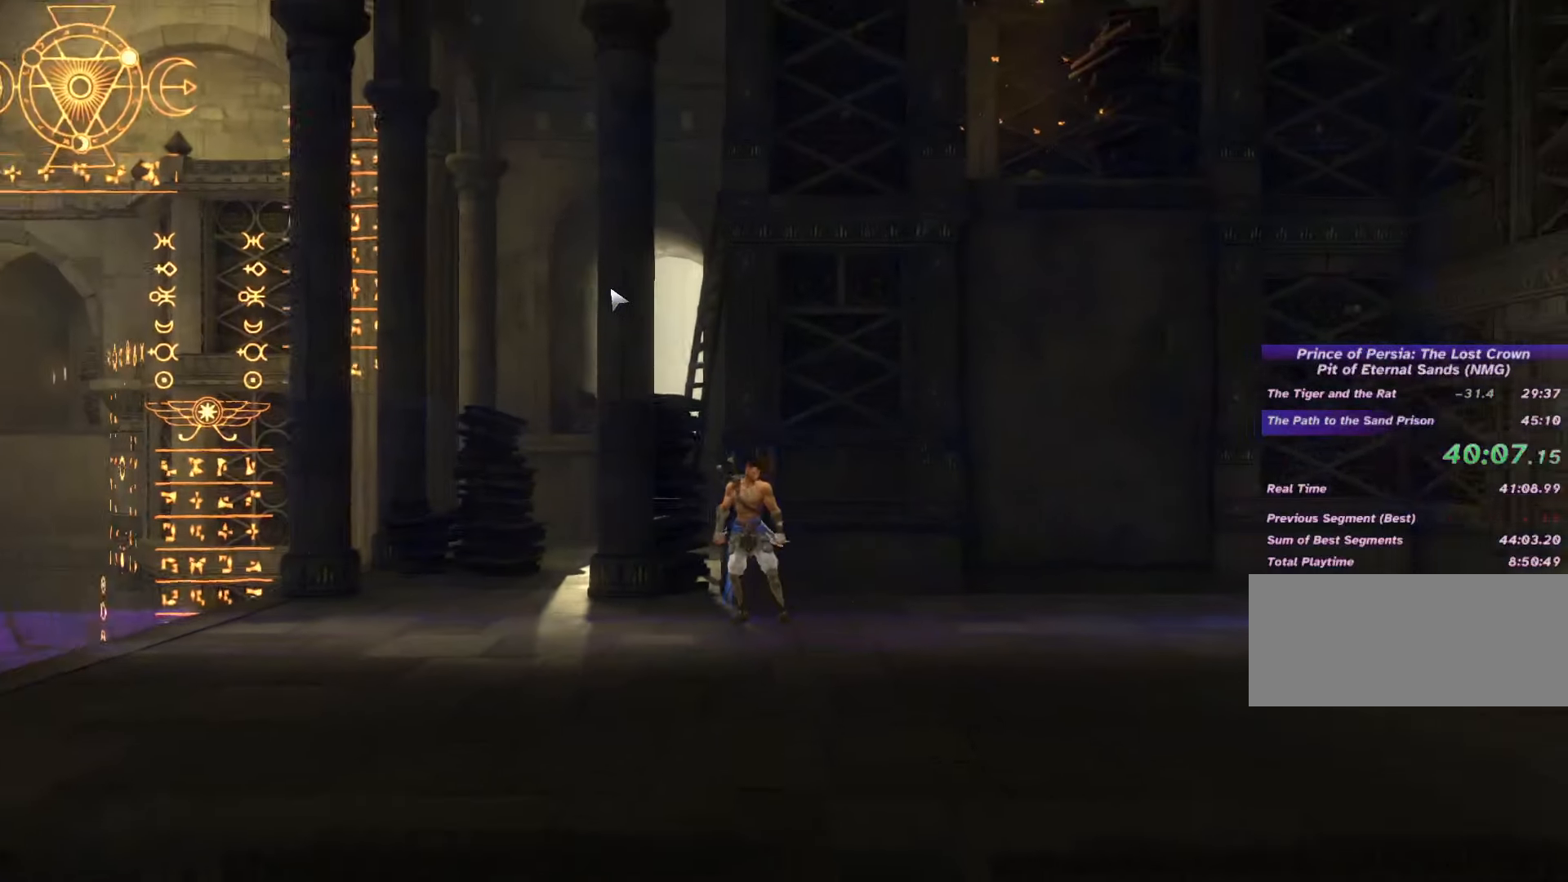
{"keys": ["return"], "mouse": [], "events": [[67, "return", "up"], [133, "return", "down"], [233, "return", "up"], [300, "return", "down"], [400, "return", "up"], [467, "return", "down"]]}
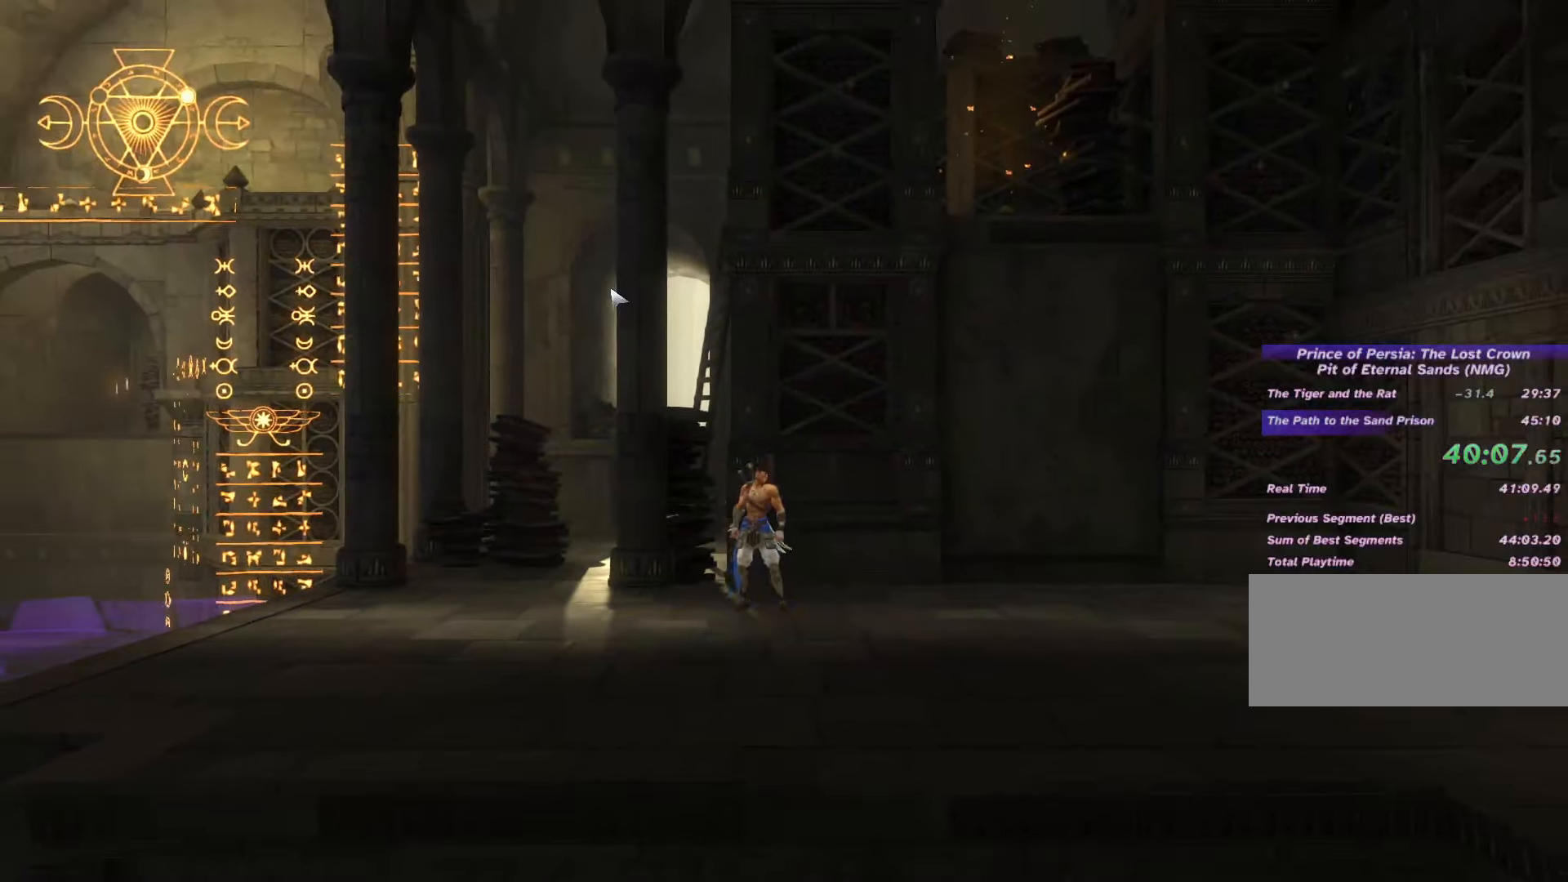
{"keys": ["a"], "mouse": [], "events": [[33, "return", "up"], [133, "return", "down"], [167, "return", "up"], [267, "return", "down"], [300, "return", "up"], [400, "return", "down"], [467, "a", "down"], [467, "return", "up"]]}
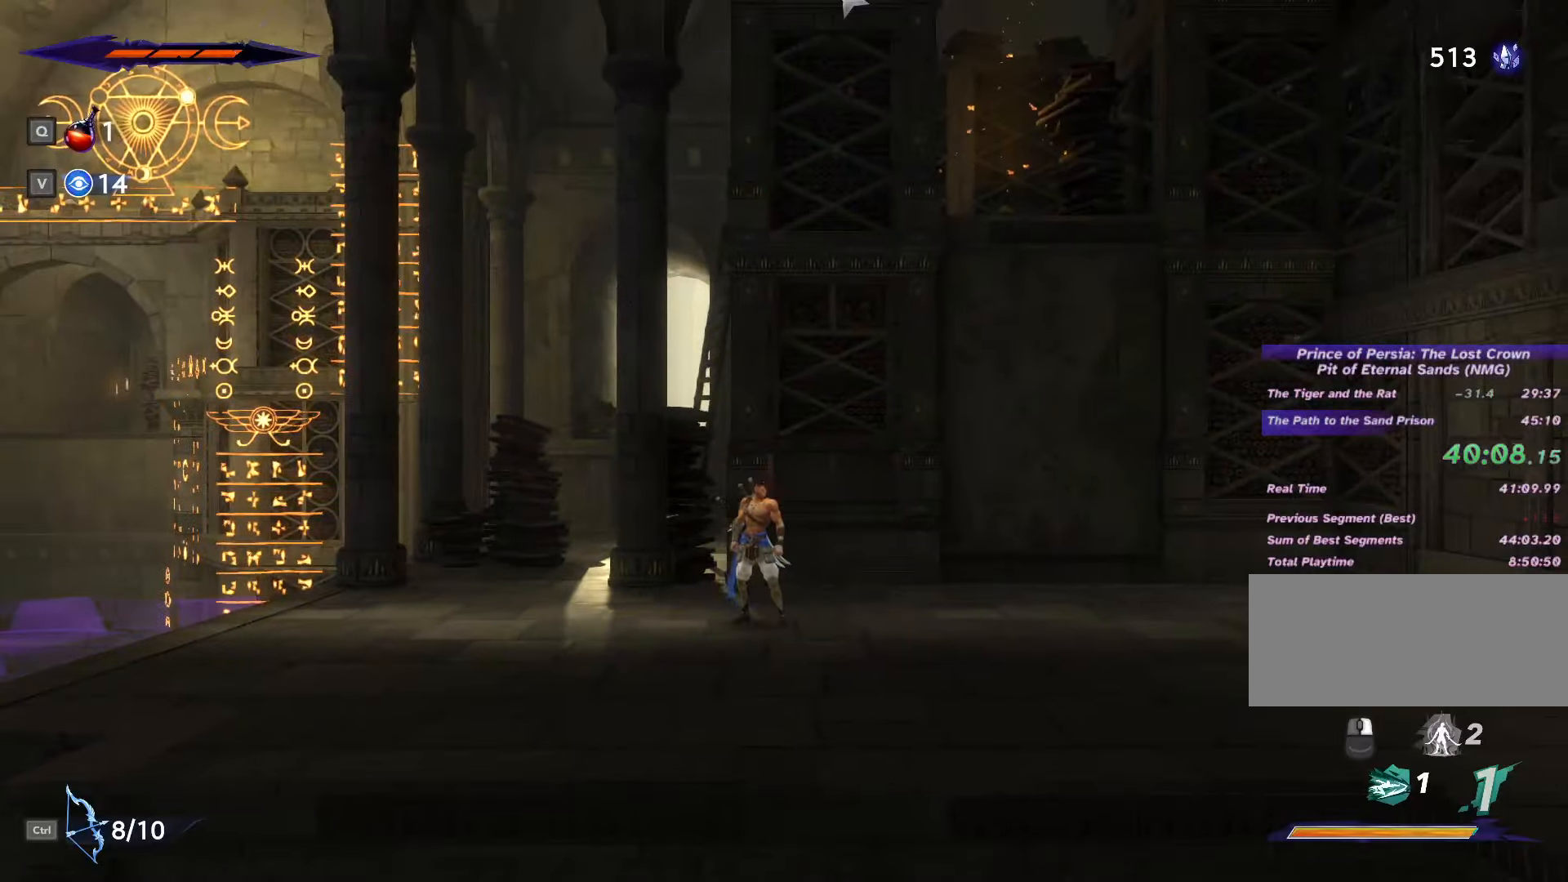
{"keys": ["a"], "mouse": [], "events": [[167, "shift_l", "down"], [200, "space", "down"], [233, "shift_l", "up"], [267, "space", "up"], [333, "shift_l", "down"], [367, "space", "down"], [400, "shift_l", "up"], [433, "space", "up"]]}
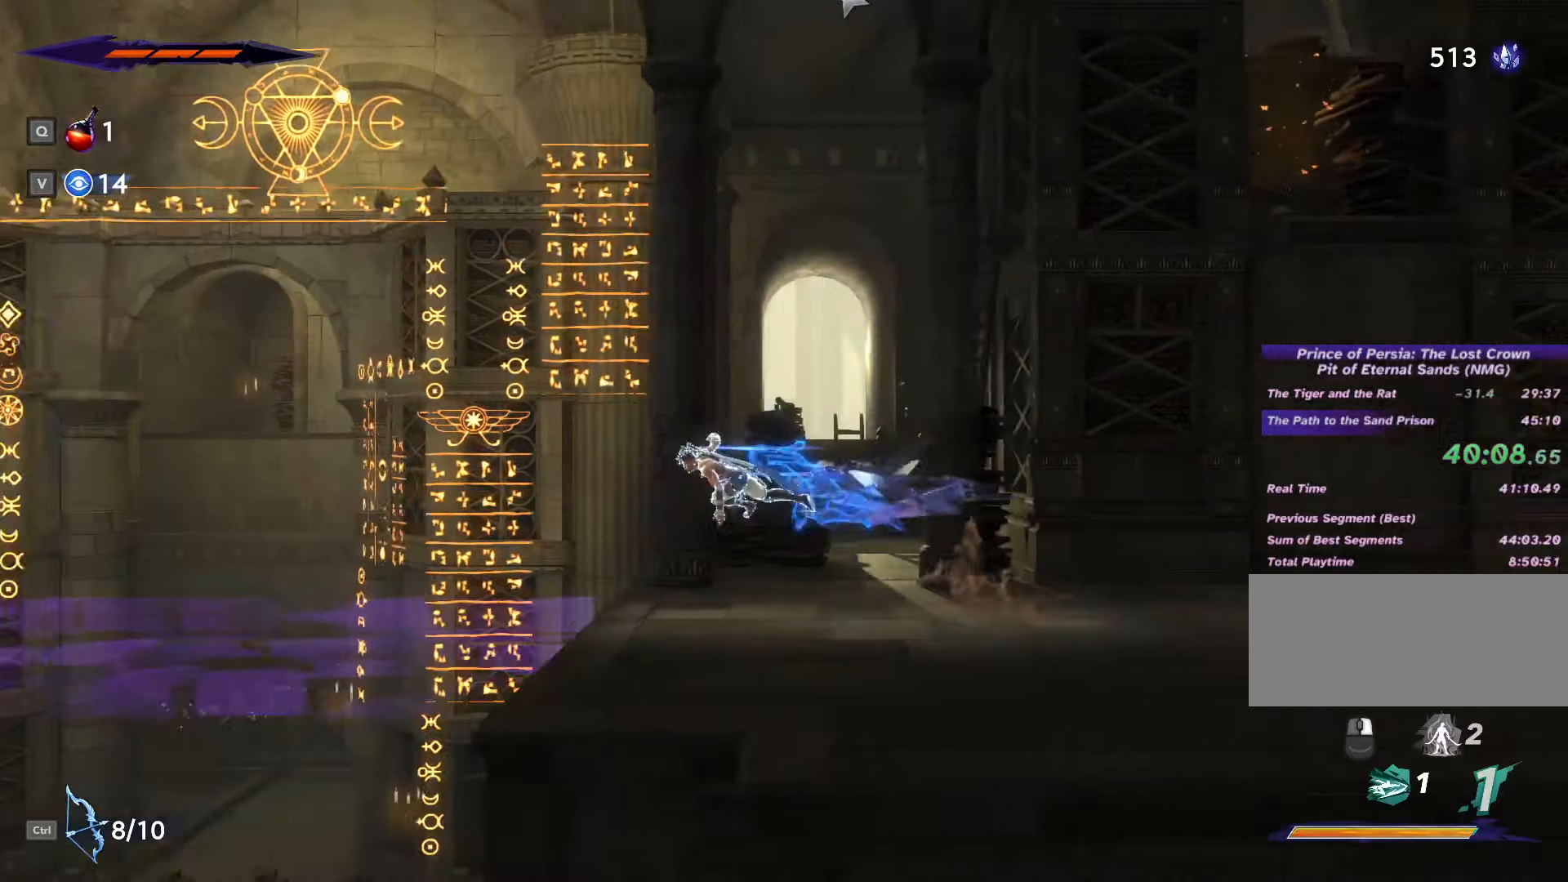
{"keys": ["a"], "mouse": [], "events": [[67, "c", "down"], [233, "c", "up"], [267, "shift_l", "down"], [300, "shift_l", "up"], [400, "shift_l", "down"], [433, "space", "down"], [467, "shift_l", "up"], [500, "space", "up"]]}
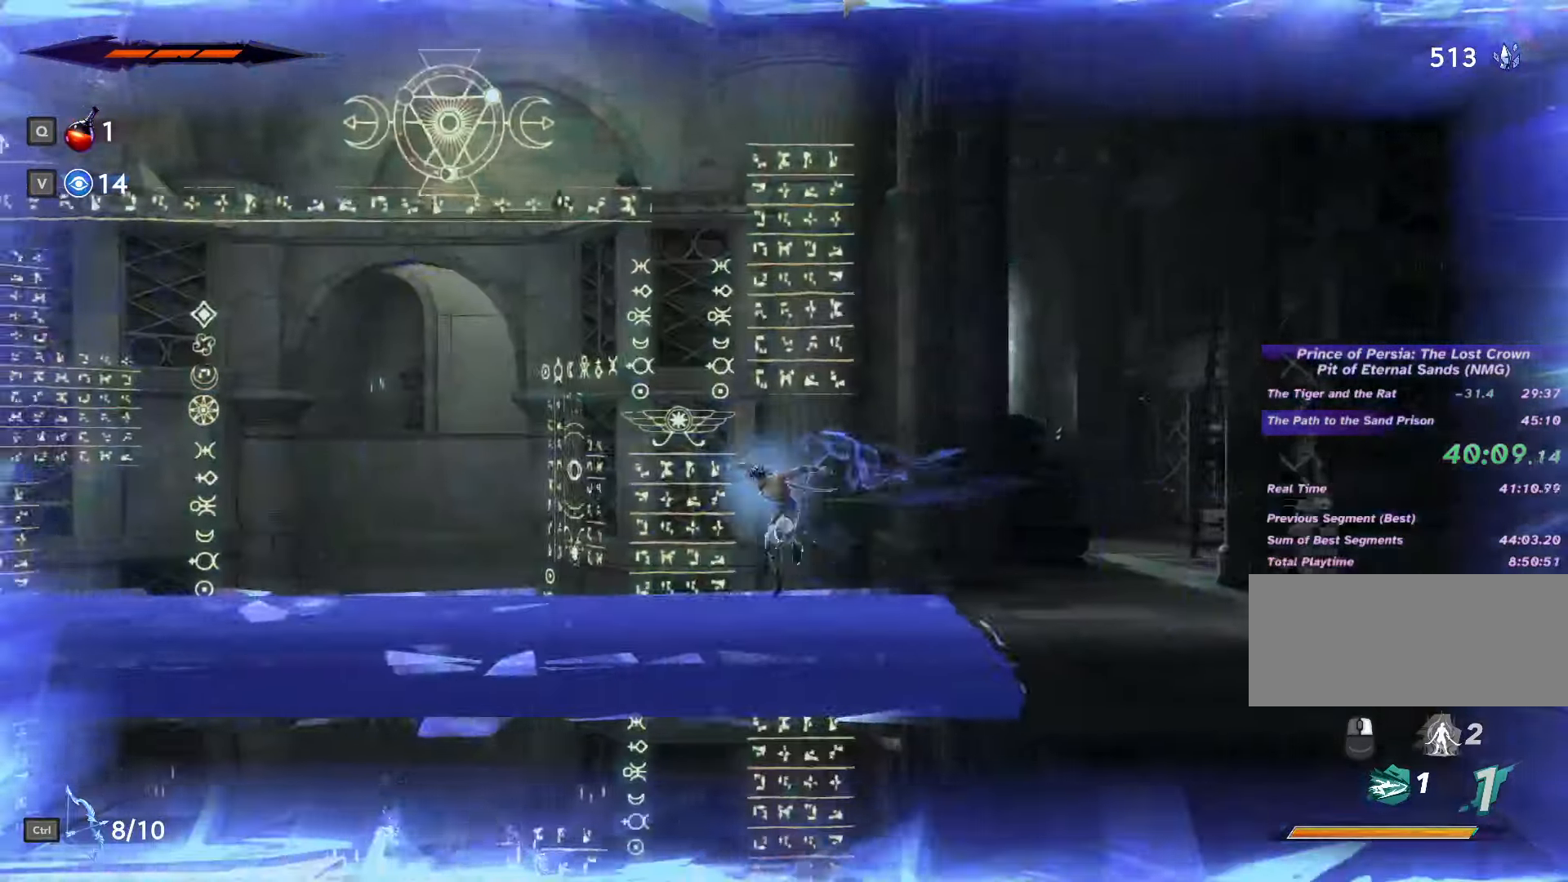
{"keys": ["a", "space"], "mouse": [], "events": [[67, "shift_l", "down"], [100, "space", "down"], [133, "shift_l", "up"], [167, "space", "up"], [200, "shift_l", "down"], [233, "space", "down"], [267, "shift_l", "up"], [300, "shift_l", "down"], [300, "space", "up"], [333, "space", "down"], [400, "shift_l", "up"], [433, "shift_l", "down"], [433, "space", "up"], [500, "shift_l", "up"], [500, "space", "down"]]}